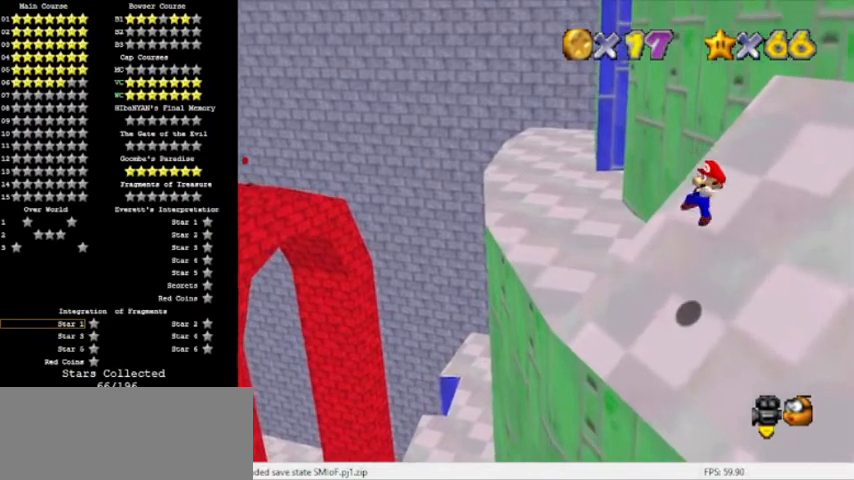
Gameplay with a controller (Nintendo layout); each line is a JSON object with the inputs held at the frame after it (dt_ms = milliseconds from this image to that frame). "events" lists button and stick changes between this image and that frame as [ms after this image, input, new state], when the widget could be followed in between. Not read: L3 R3 left_stick.
{"dt_ms": 501, "buttons": [], "events": [[200, "A", "up"], [200, "B", "up"]]}
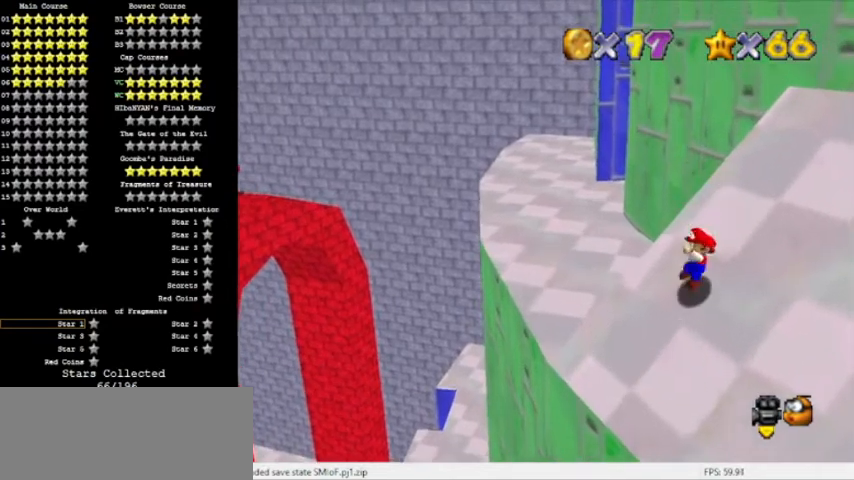
{"dt_ms": 1000, "buttons": ["A", "B"]}
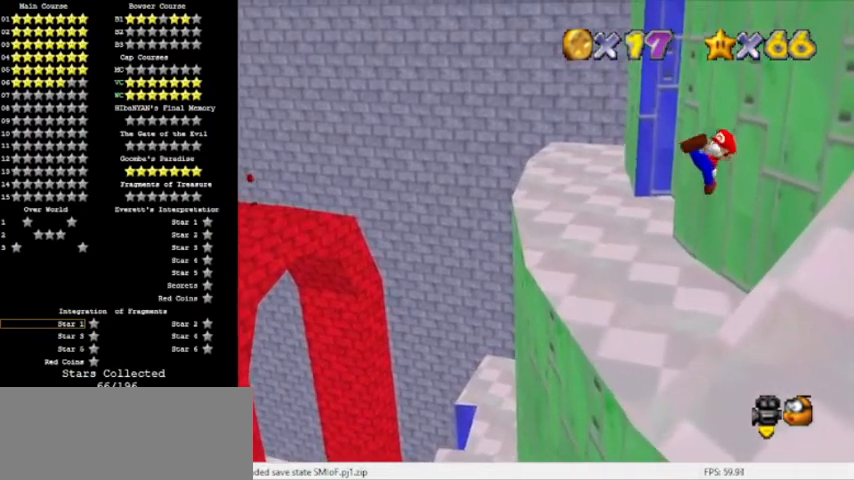
{"dt_ms": 501, "buttons": [], "events": [[67, "A", "up"], [67, "B", "up"]]}
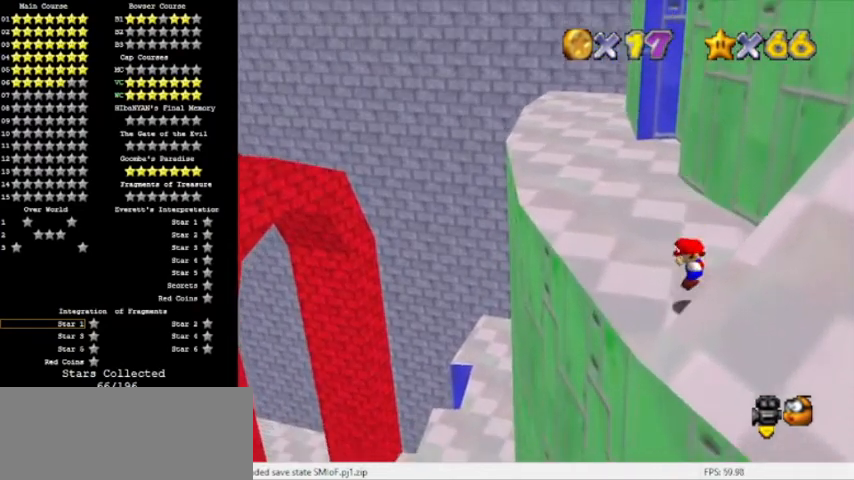
{"dt_ms": 501, "buttons": [], "events": []}
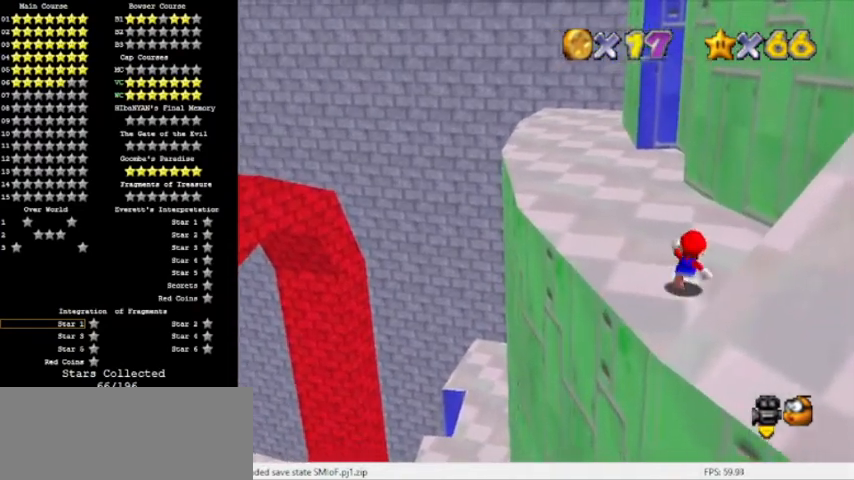
{"dt_ms": 500, "buttons": [], "events": [[166, "A", "down"], [266, "A", "up"]]}
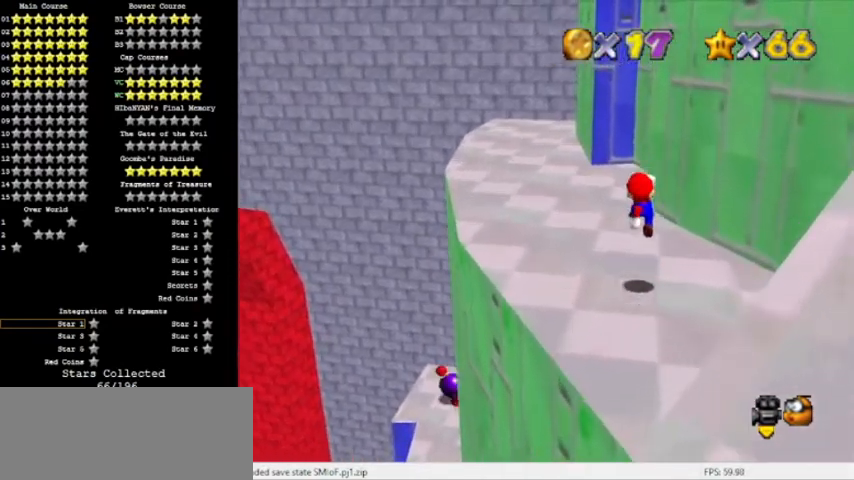
{"dt_ms": 500, "buttons": [], "events": [[400, "A", "down"], [500, "A", "up"]]}
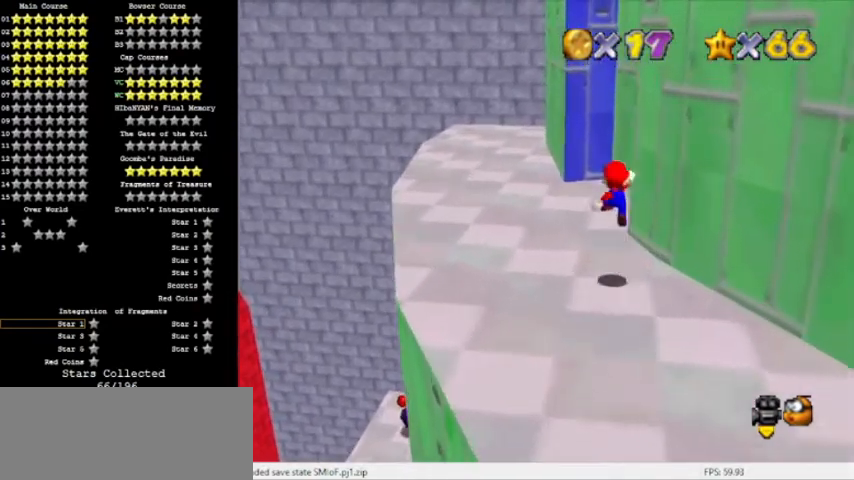
{"dt_ms": 501, "buttons": ["A"], "events": [[501, "A", "down"]]}
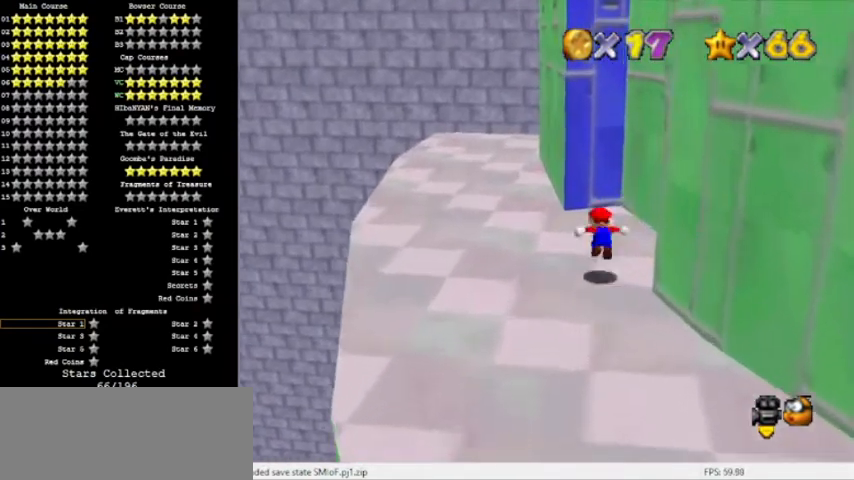
{"dt_ms": 501, "buttons": []}
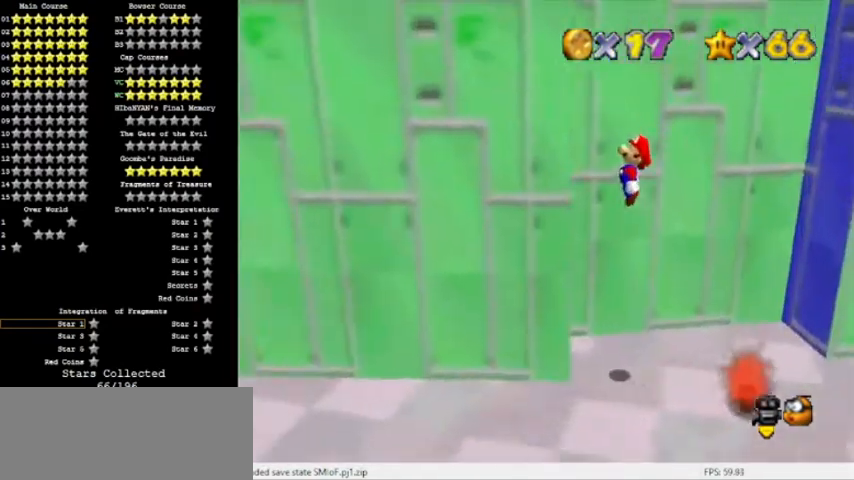
{"dt_ms": 500, "buttons": ["A"], "events": [[166, "A", "down"]]}
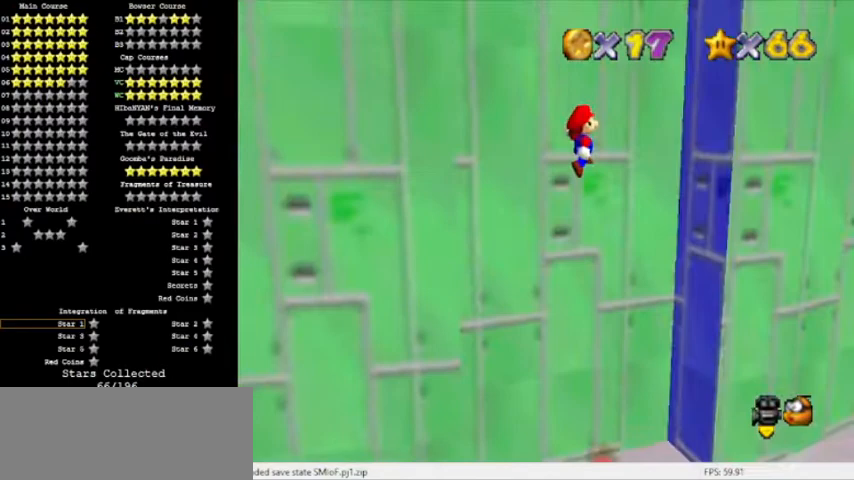
{"dt_ms": 500, "buttons": ["A"], "events": [[133, "C_RIGHT", "down"], [267, "A", "up"], [267, "C_RIGHT", "up"], [400, "A", "down"]]}
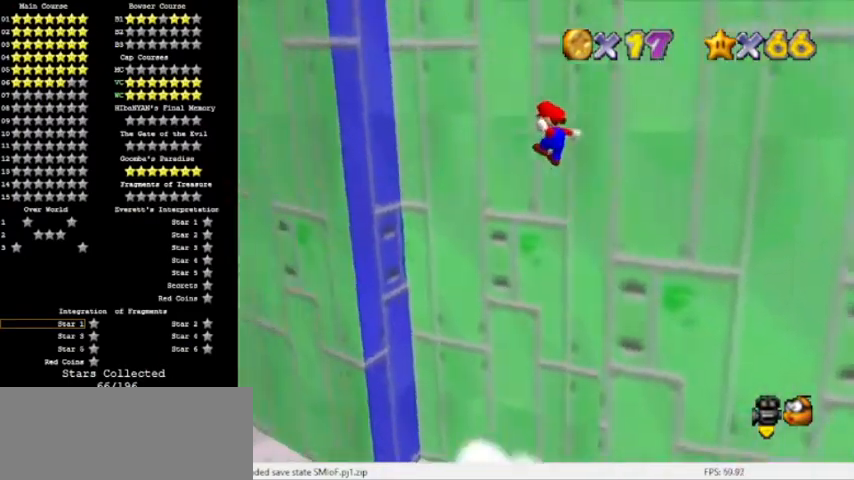
{"dt_ms": 501, "buttons": []}
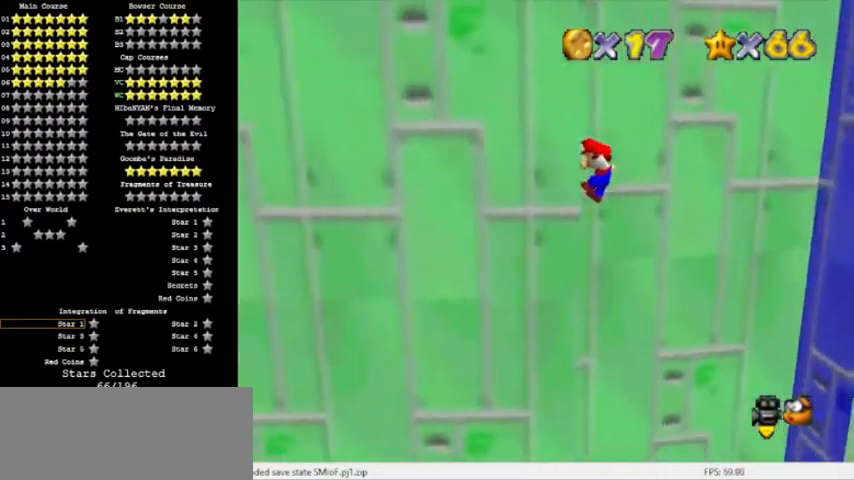
{"dt_ms": 501, "buttons": ["A"], "events": [[100, "A", "down"]]}